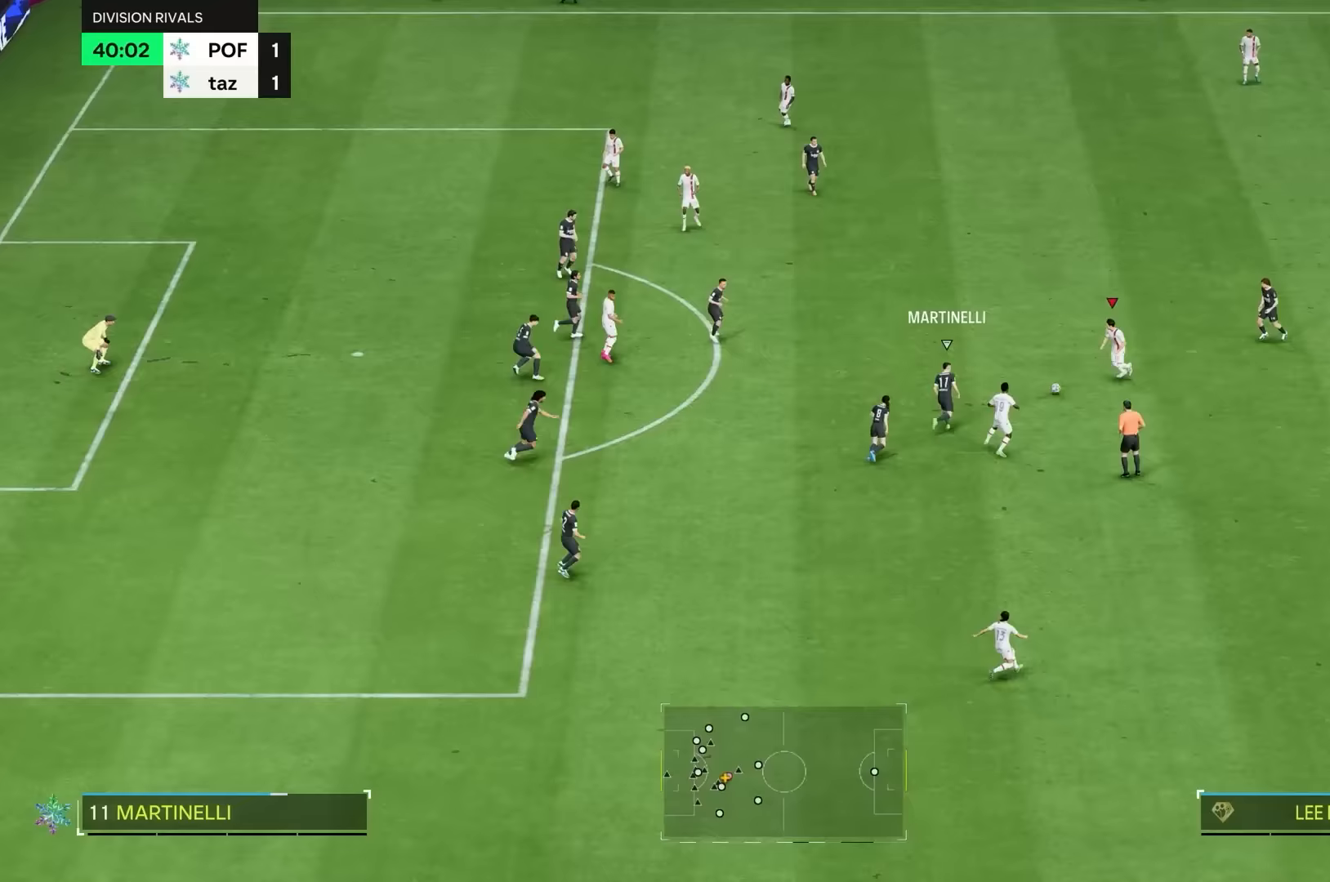
Gameplay with a controller (PlayStation layout); each line is a JSON object with the inputs held at the frame after it (dt_ms = milliseconds from this image to that frame). "events" lists button and stick changes between this image and that frame as [ms after this image, input, new state], when the widget could be followed in between. Not read: CIRCLE L3 R3.
{"dt_ms": 500, "buttons": [], "left_stick": "down", "right_stick": "center", "events": [[133, "left_stick", "down"]]}
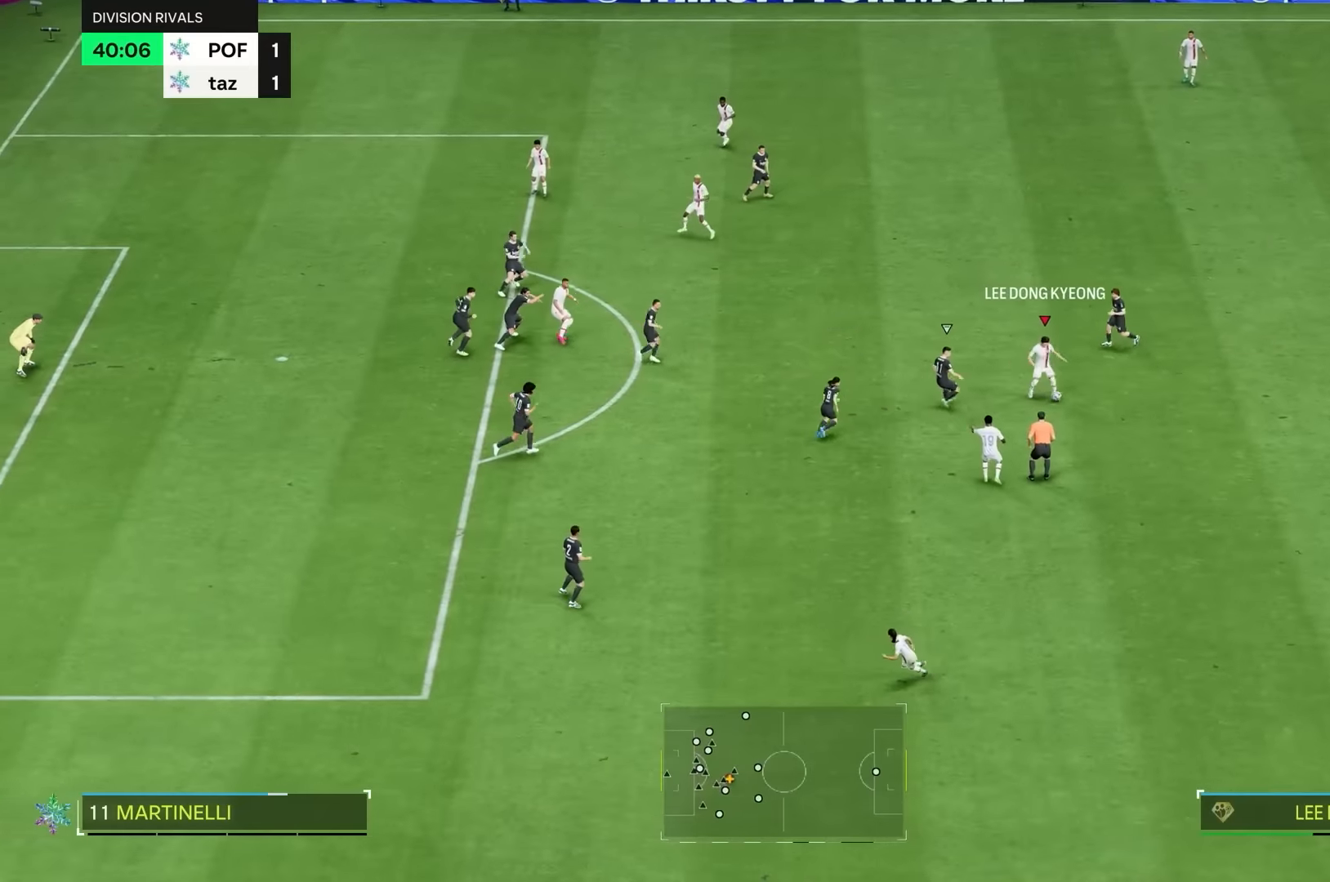
{"dt_ms": 500, "buttons": [], "left_stick": "down", "right_stick": "center", "events": []}
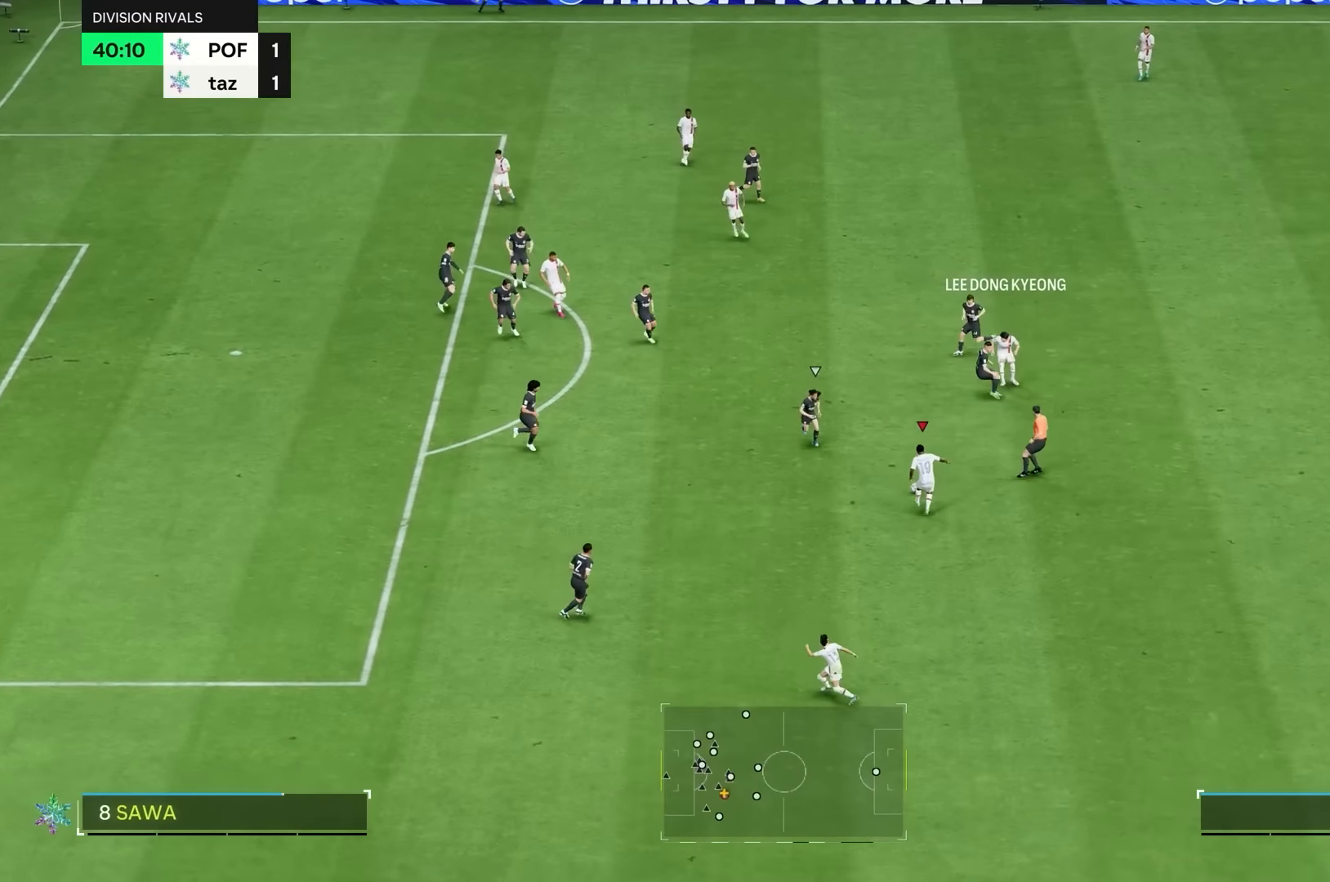
{"dt_ms": 500, "buttons": [], "left_stick": "down", "right_stick": "center", "events": []}
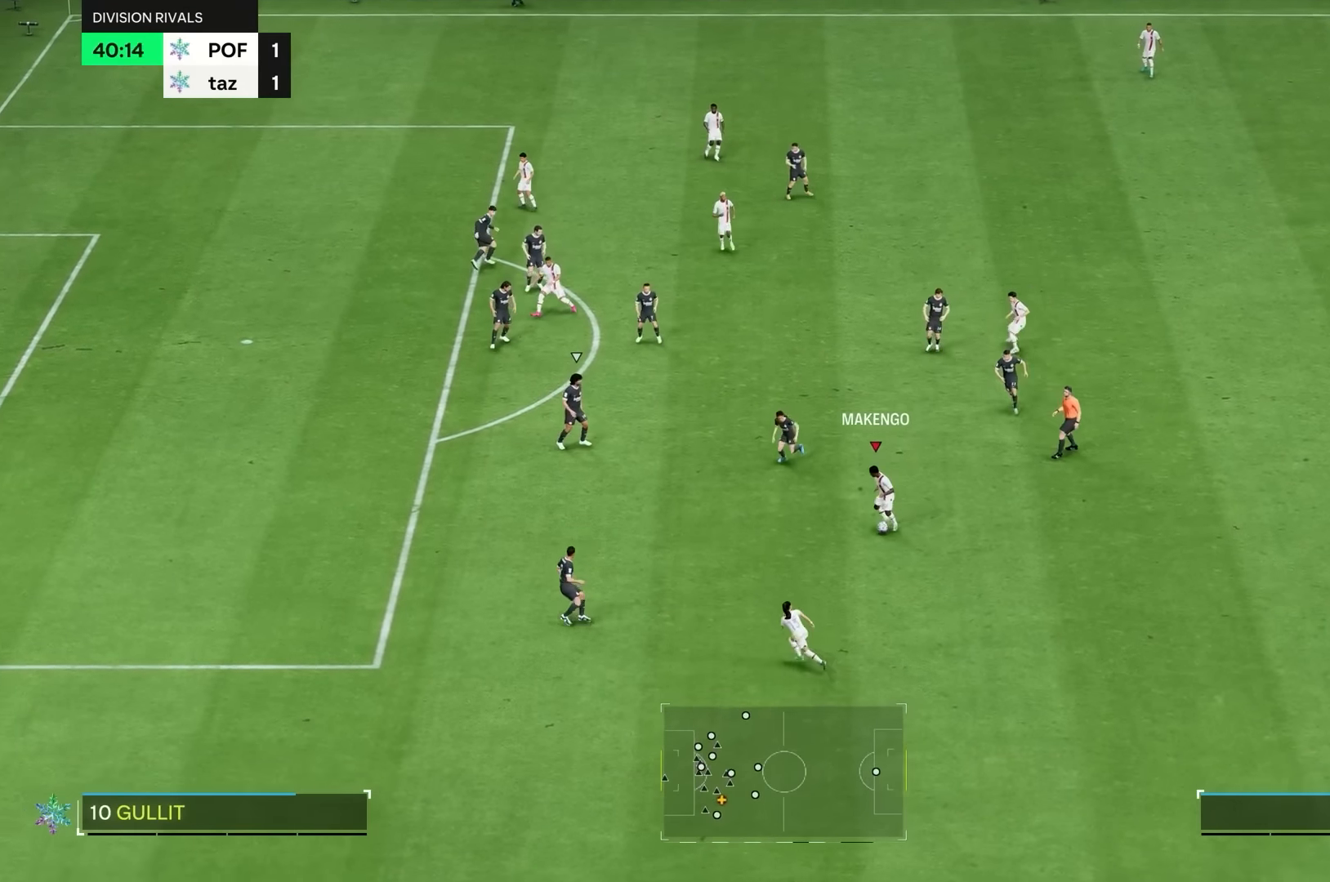
{"dt_ms": 500, "buttons": [], "left_stick": "down", "right_stick": "center", "events": []}
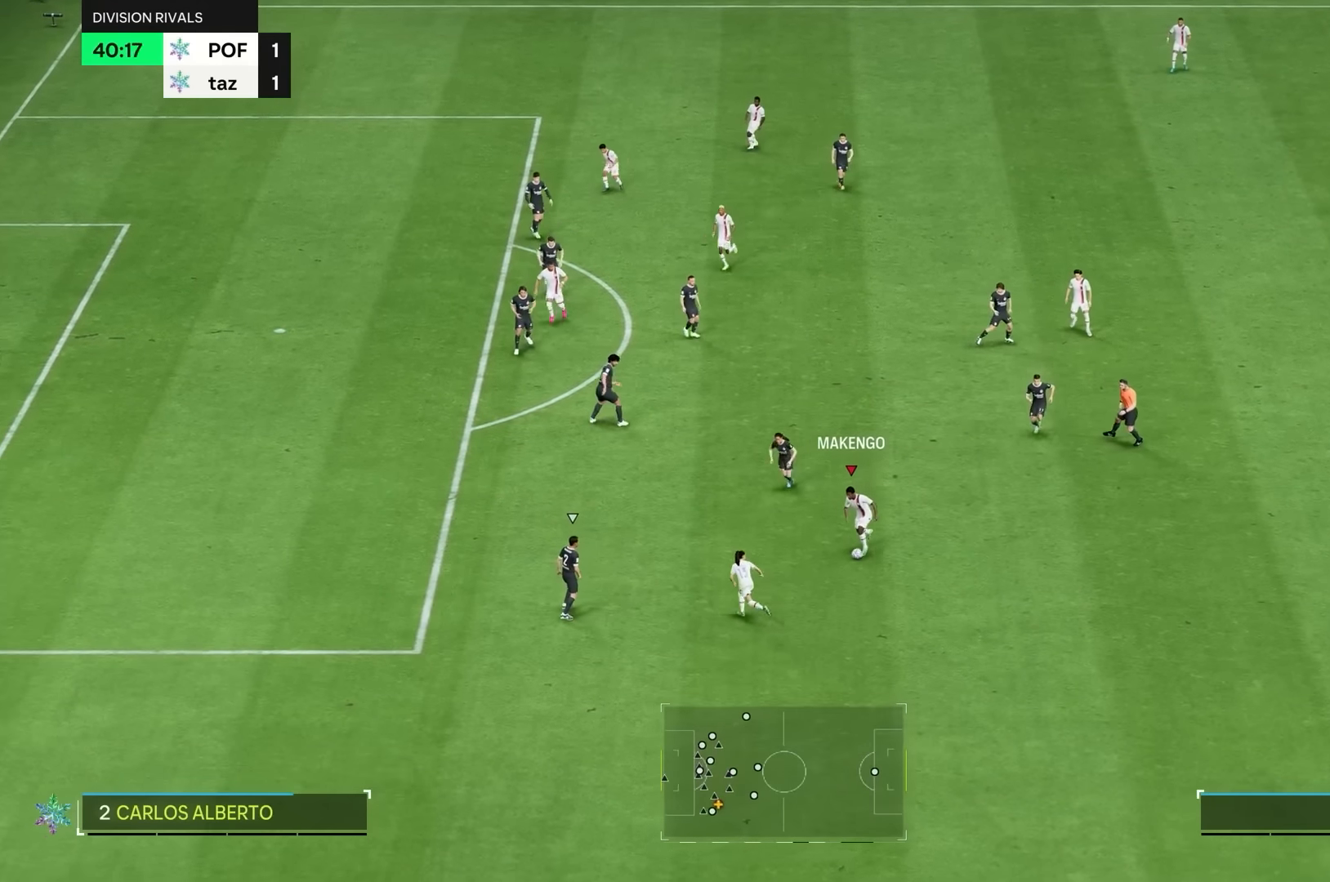
{"dt_ms": 500, "buttons": [], "left_stick": "left", "right_stick": "center", "events": [[183, "left_stick", "down-left"], [250, "TRIANGLE", "down"], [317, "TRIANGLE", "up"], [417, "left_stick", "left"]]}
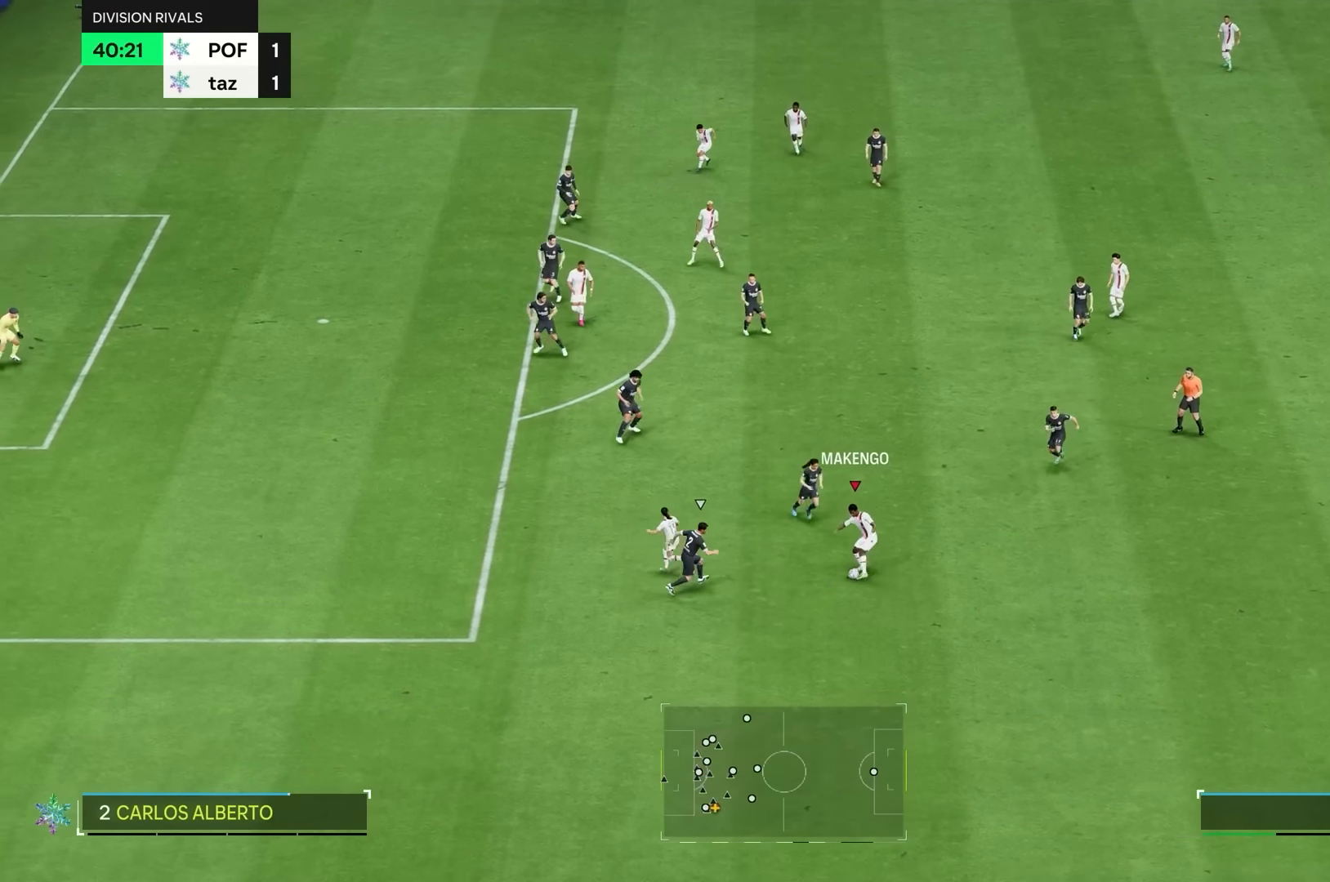
{"dt_ms": 500, "buttons": ["R2"], "left_stick": "left", "right_stick": "center", "events": [[100, "R2", "down"]]}
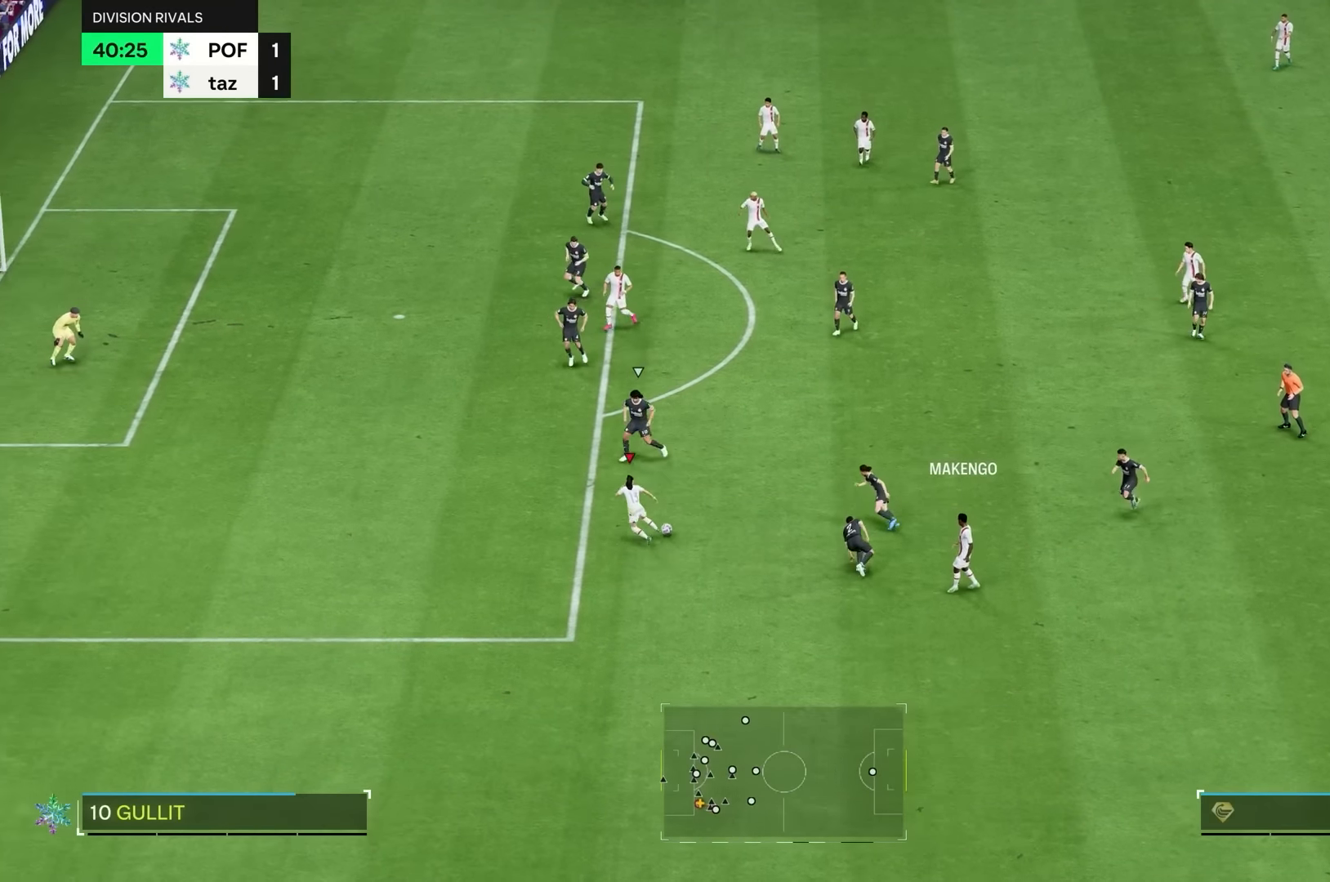
{"dt_ms": 500, "buttons": ["R2"], "left_stick": "left", "right_stick": "center", "events": []}
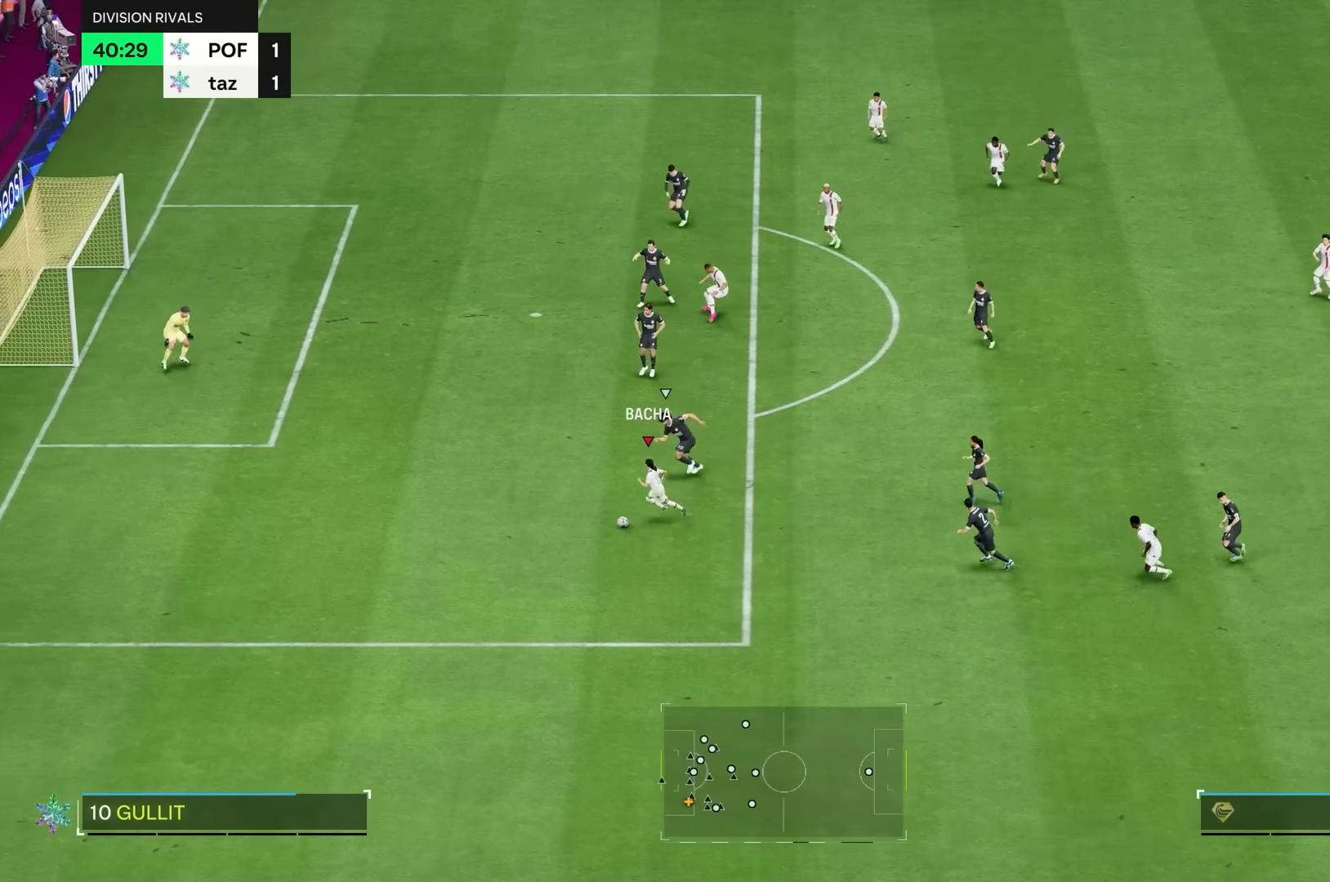
{"dt_ms": 500, "buttons": [], "left_stick": "center", "right_stick": "up-right", "events": [[333, "R2", "up"], [400, "right_stick", "up-right"], [467, "left_stick", "center"]]}
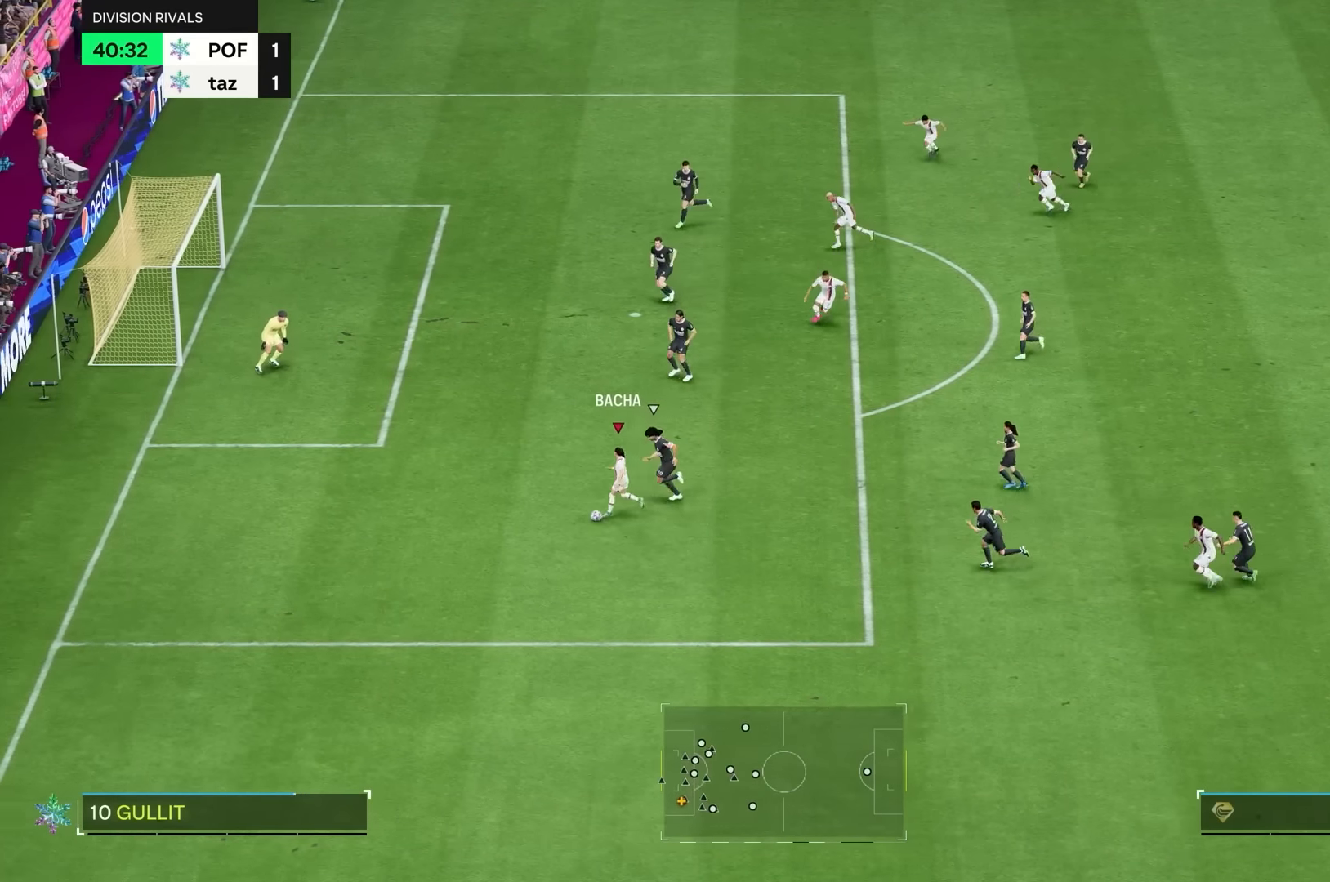
{"dt_ms": 500, "buttons": [], "left_stick": "up", "right_stick": "center", "events": [[450, "left_stick", "up"], [450, "right_stick", "center"]]}
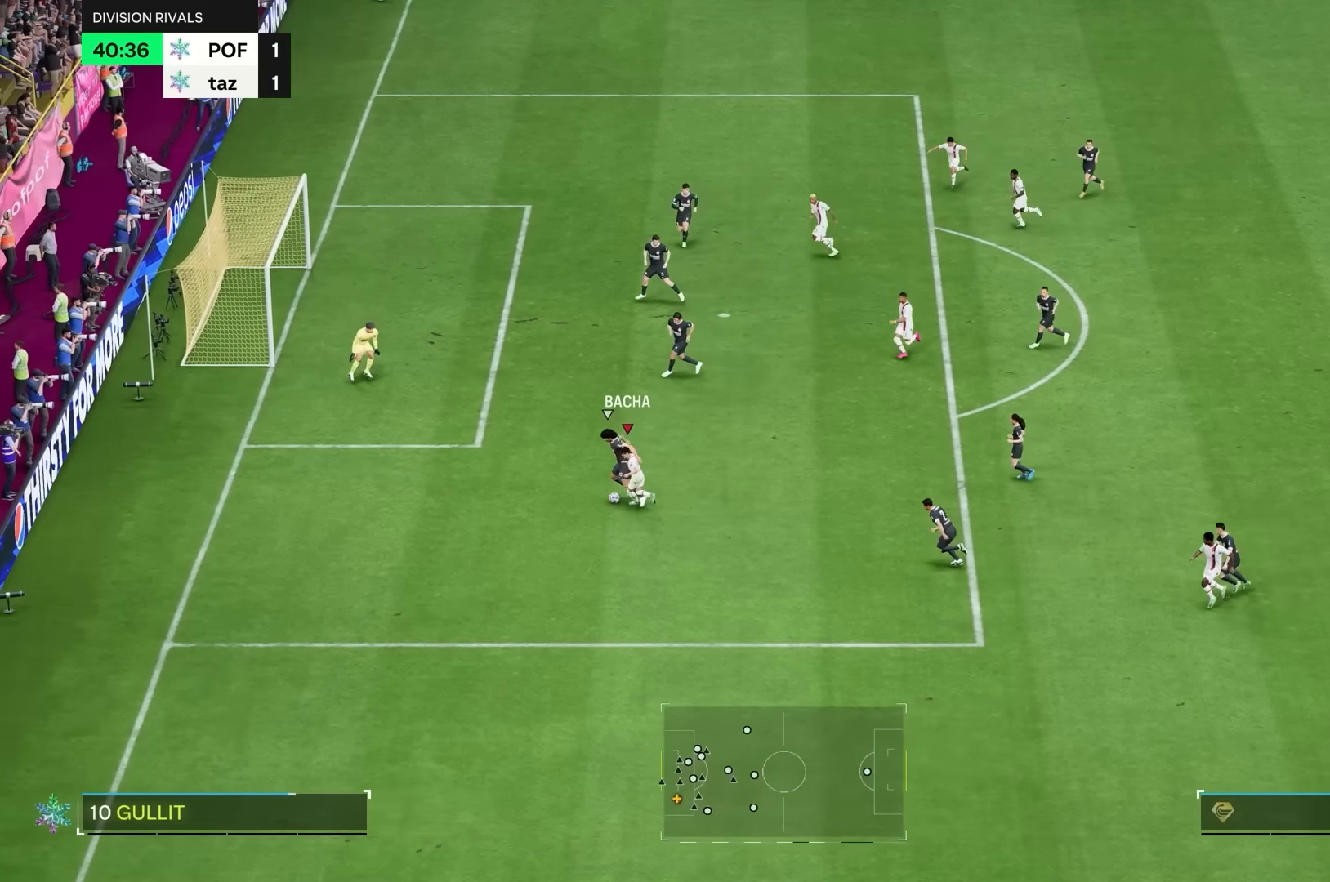
{"dt_ms": 500, "buttons": [], "left_stick": "up", "right_stick": "center", "events": []}
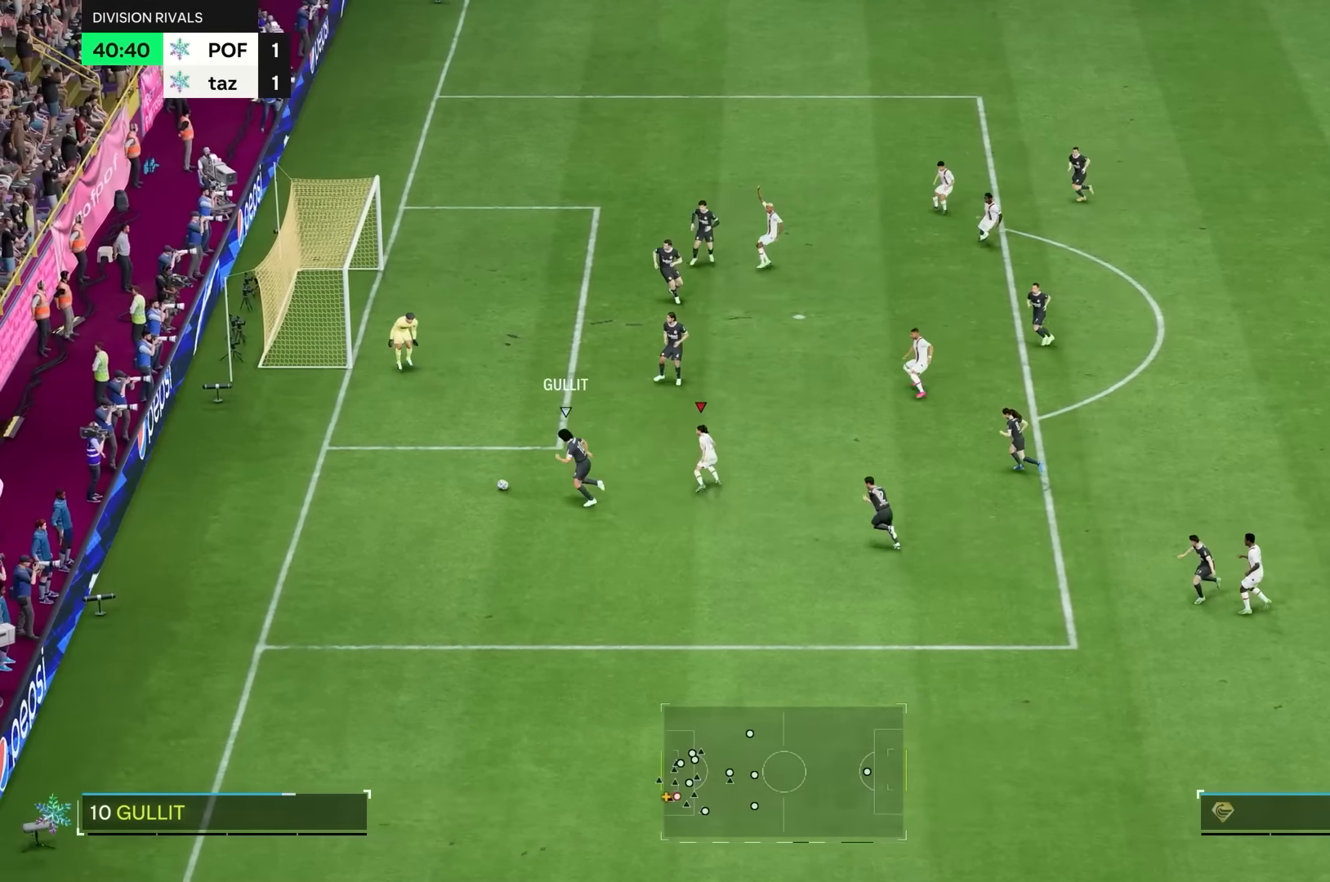
{"dt_ms": 500, "buttons": [], "left_stick": "down-left", "right_stick": "center", "events": [[67, "left_stick", "left"], [150, "left_stick", "down-left"]]}
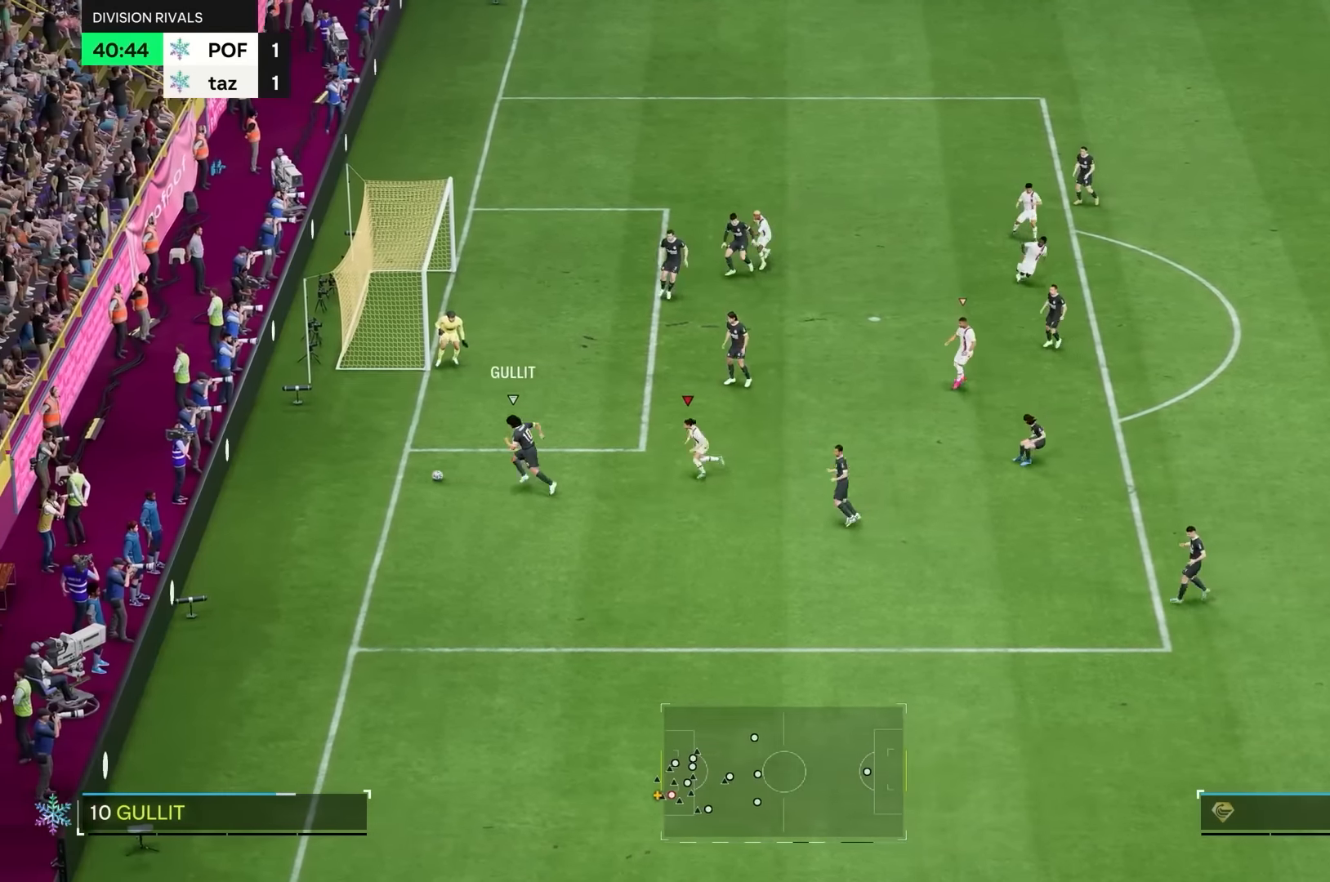
{"dt_ms": 500, "buttons": [], "left_stick": "center", "right_stick": "center"}
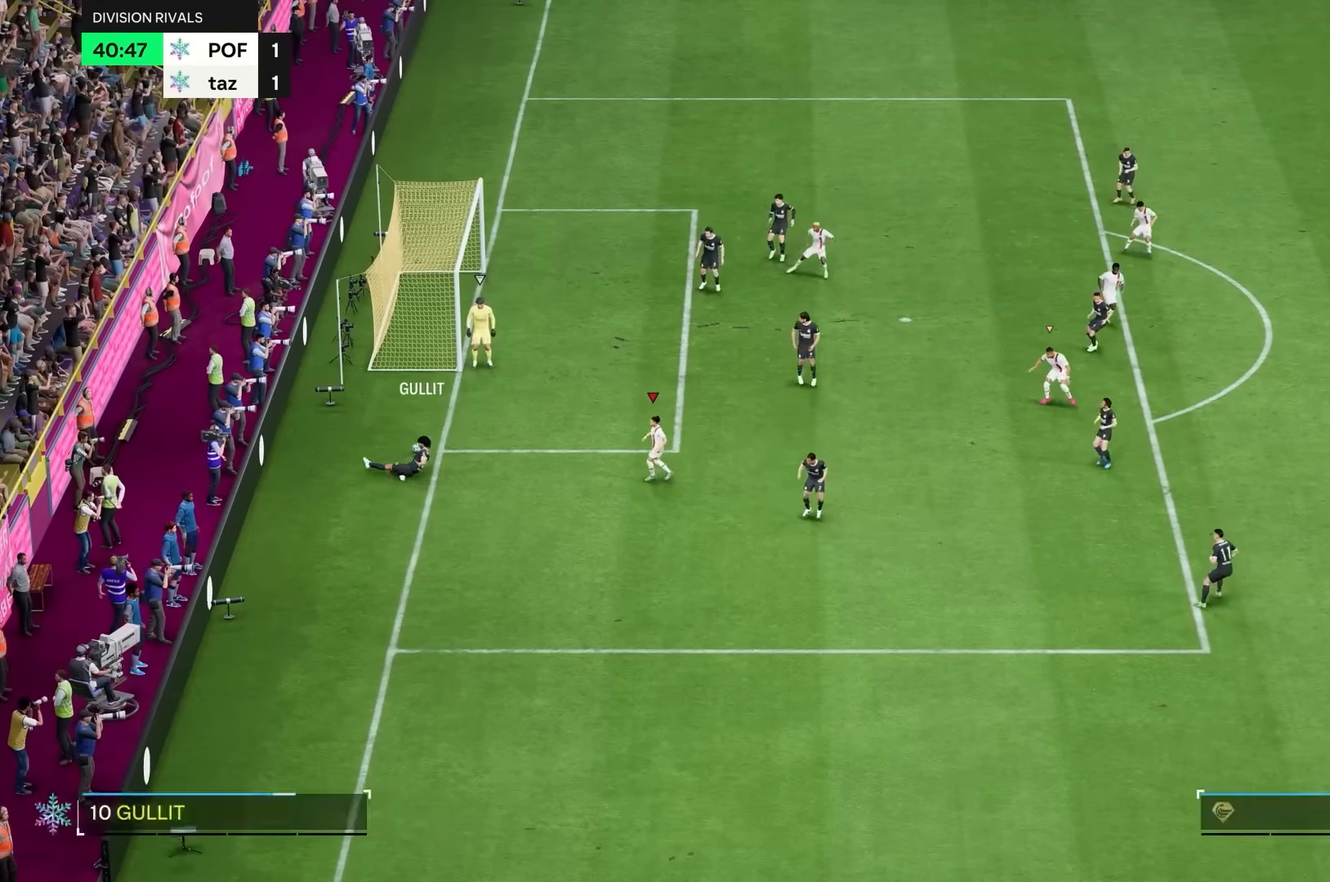
{"dt_ms": 500, "buttons": [], "left_stick": "center", "right_stick": "center", "events": []}
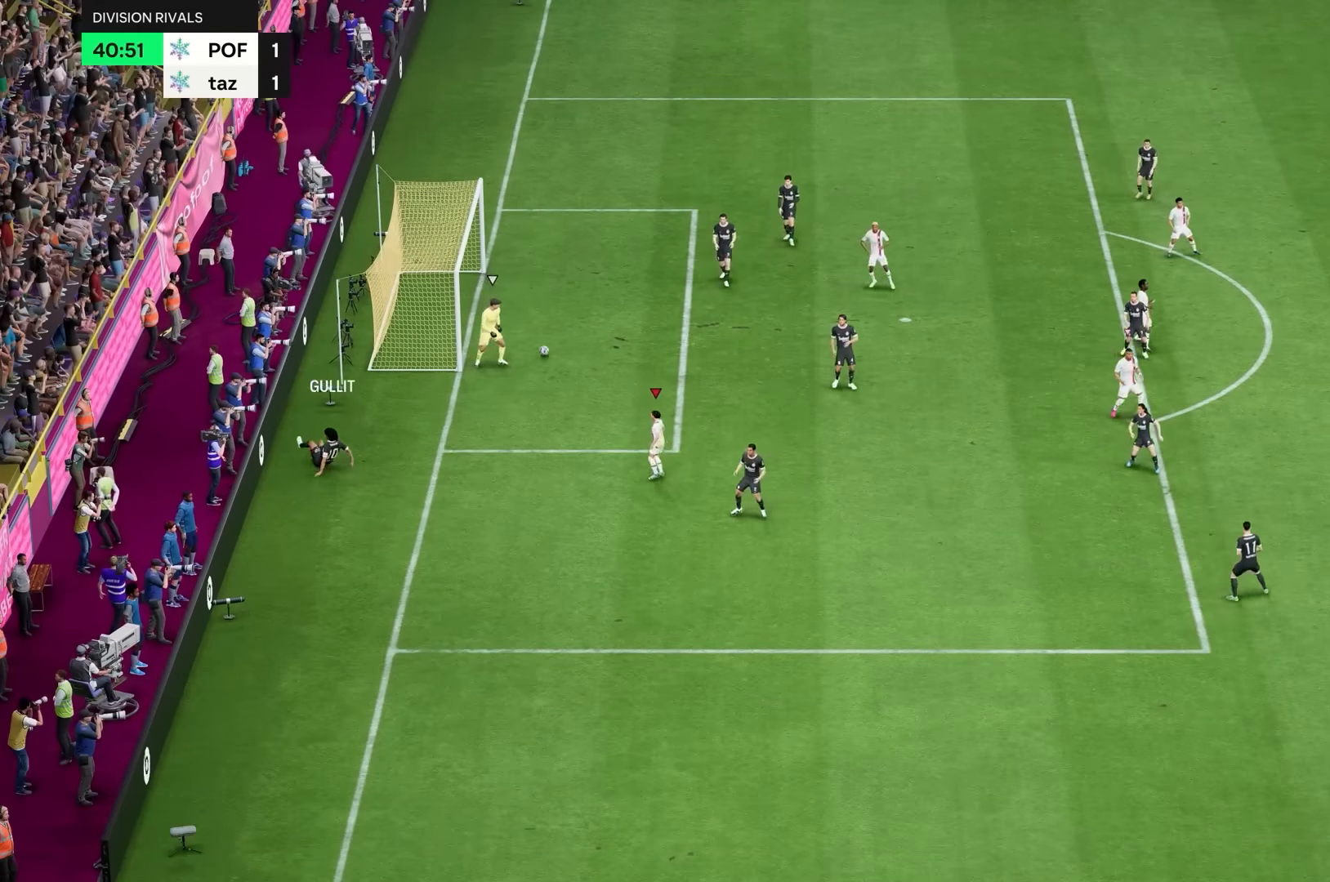
{"dt_ms": 500, "buttons": [], "left_stick": "center", "right_stick": "center", "events": []}
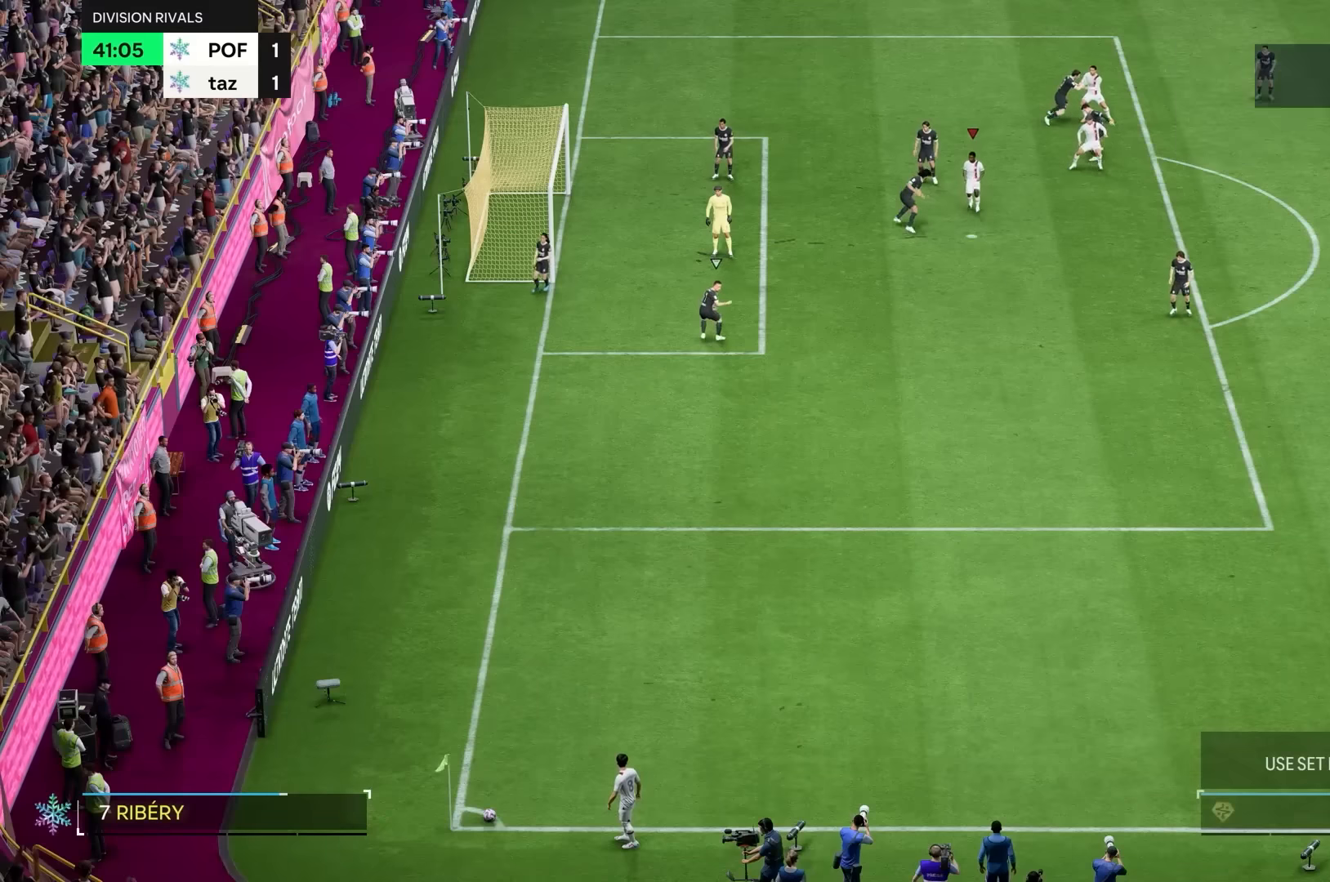
{"dt_ms": 500, "buttons": [], "left_stick": "down", "right_stick": "center", "events": [[167, "left_stick", "down-right"], [400, "left_stick", "down"]]}
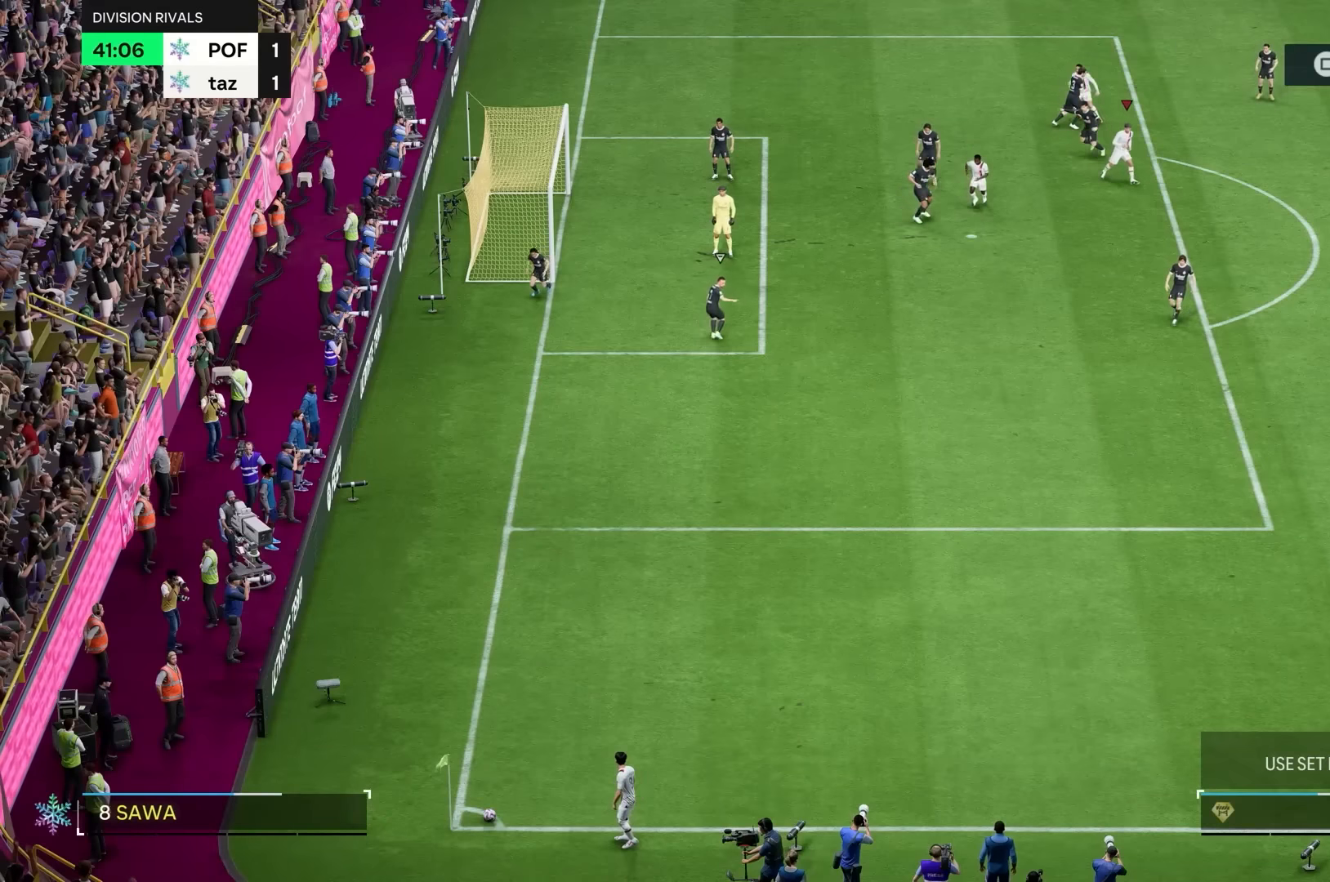
{"dt_ms": 500, "buttons": ["R2"], "left_stick": "down", "right_stick": "center", "events": [[250, "R2", "down"]]}
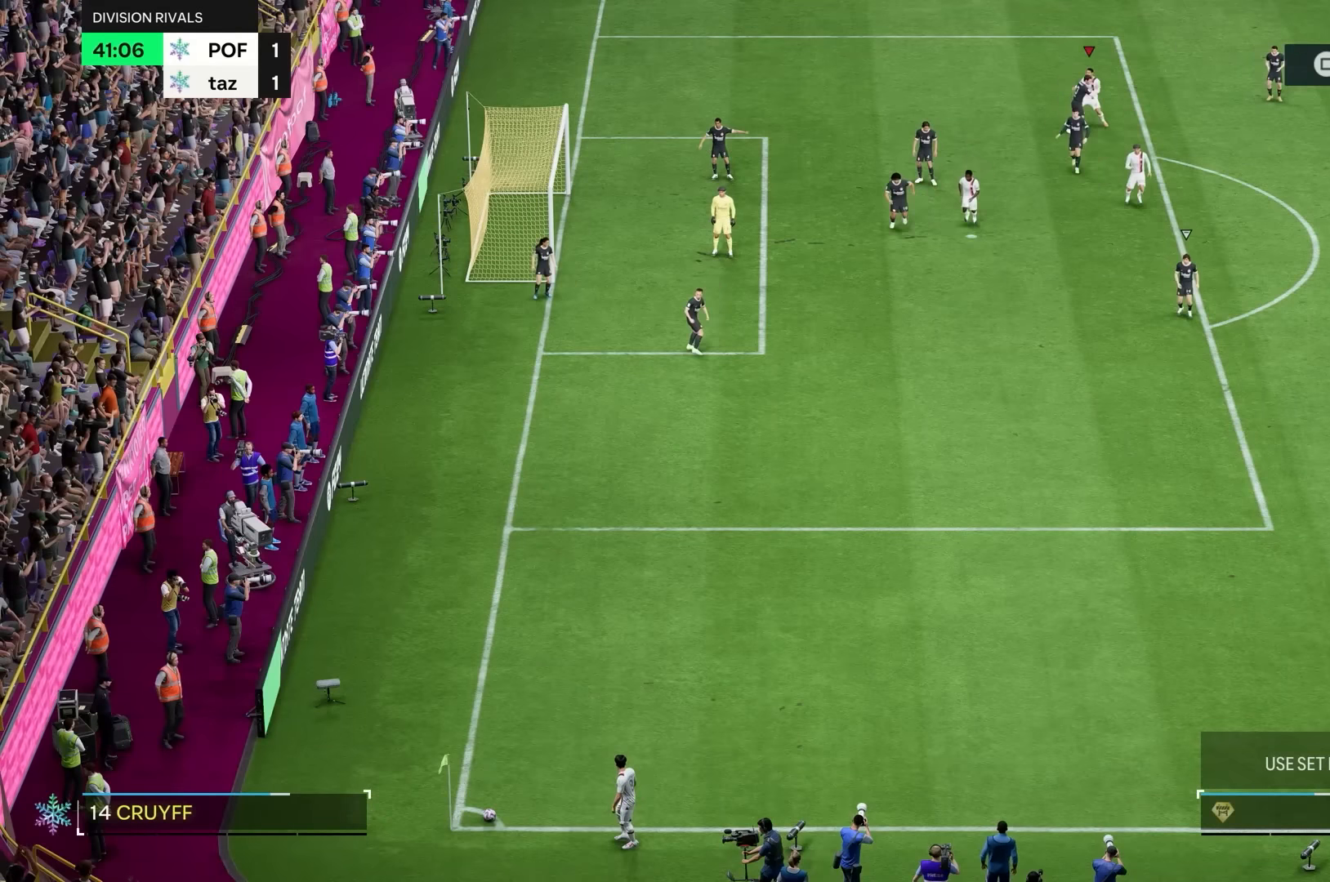
{"dt_ms": 500, "buttons": ["R2"], "left_stick": "down", "right_stick": "center", "events": []}
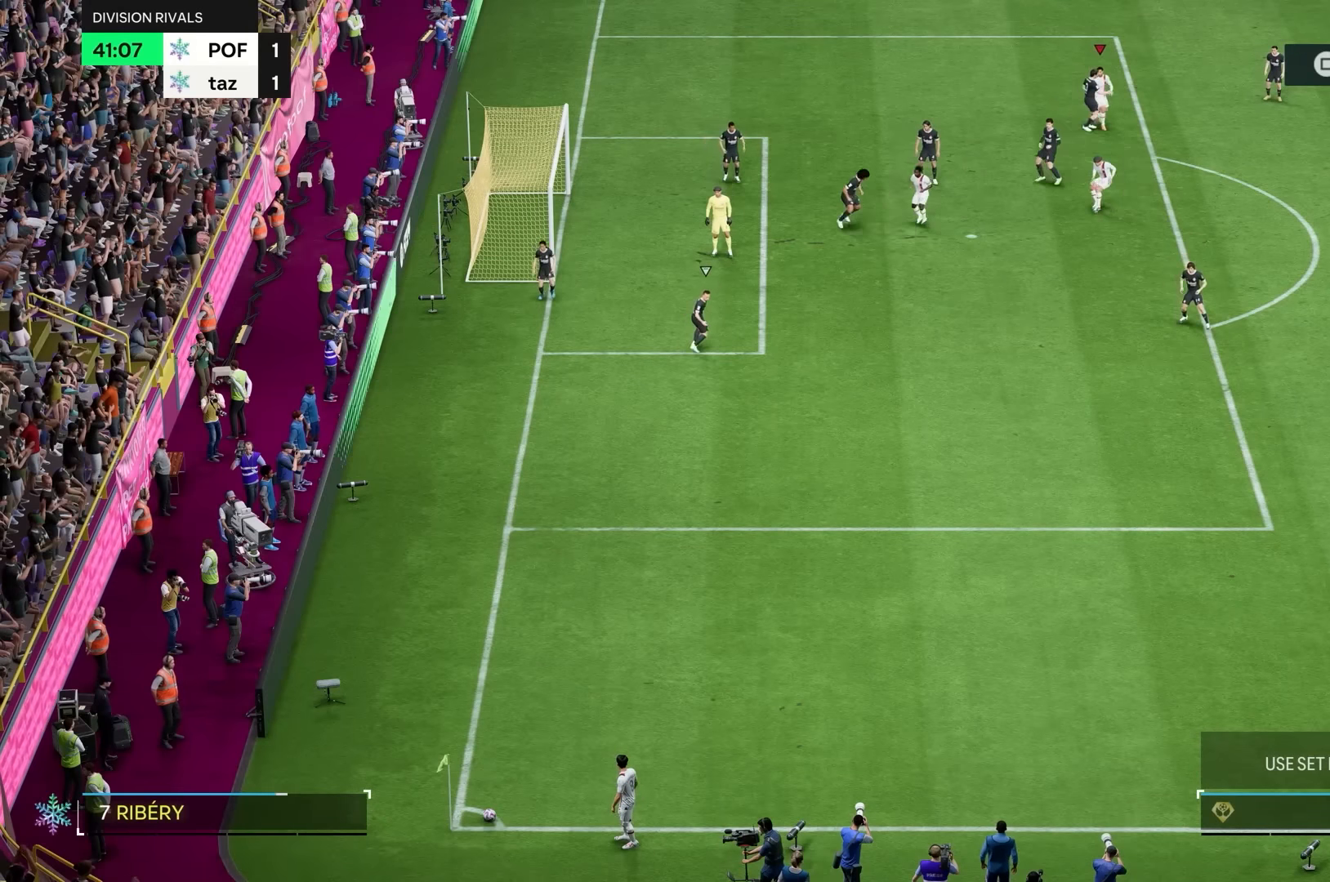
{"dt_ms": 500, "buttons": [], "left_stick": "down-right", "right_stick": "center", "events": [[250, "left_stick", "down-right"], [417, "R2", "up"]]}
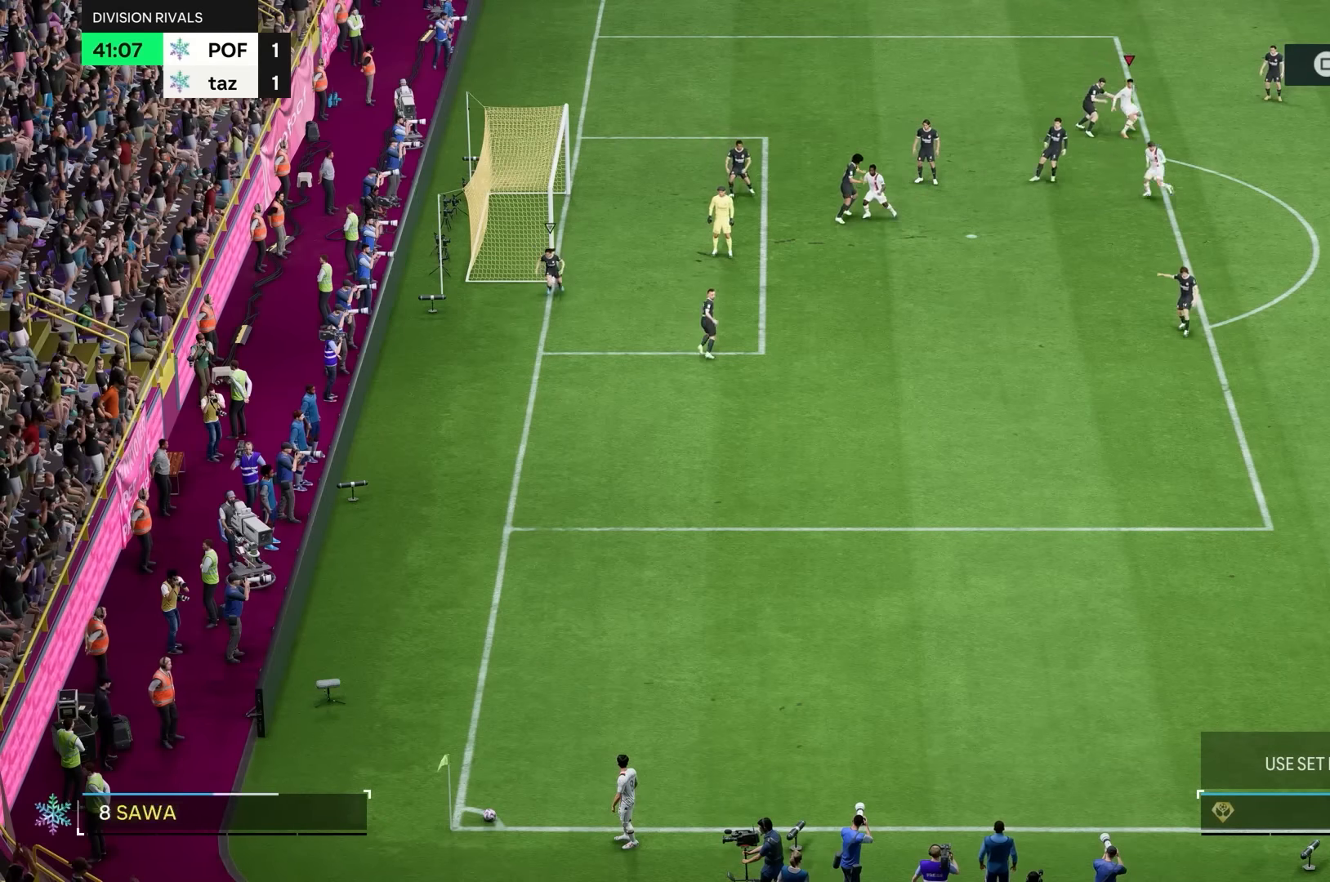
{"dt_ms": 500, "buttons": ["R2"], "left_stick": "down", "right_stick": "center", "events": [[184, "left_stick", "down"], [317, "R2", "down"]]}
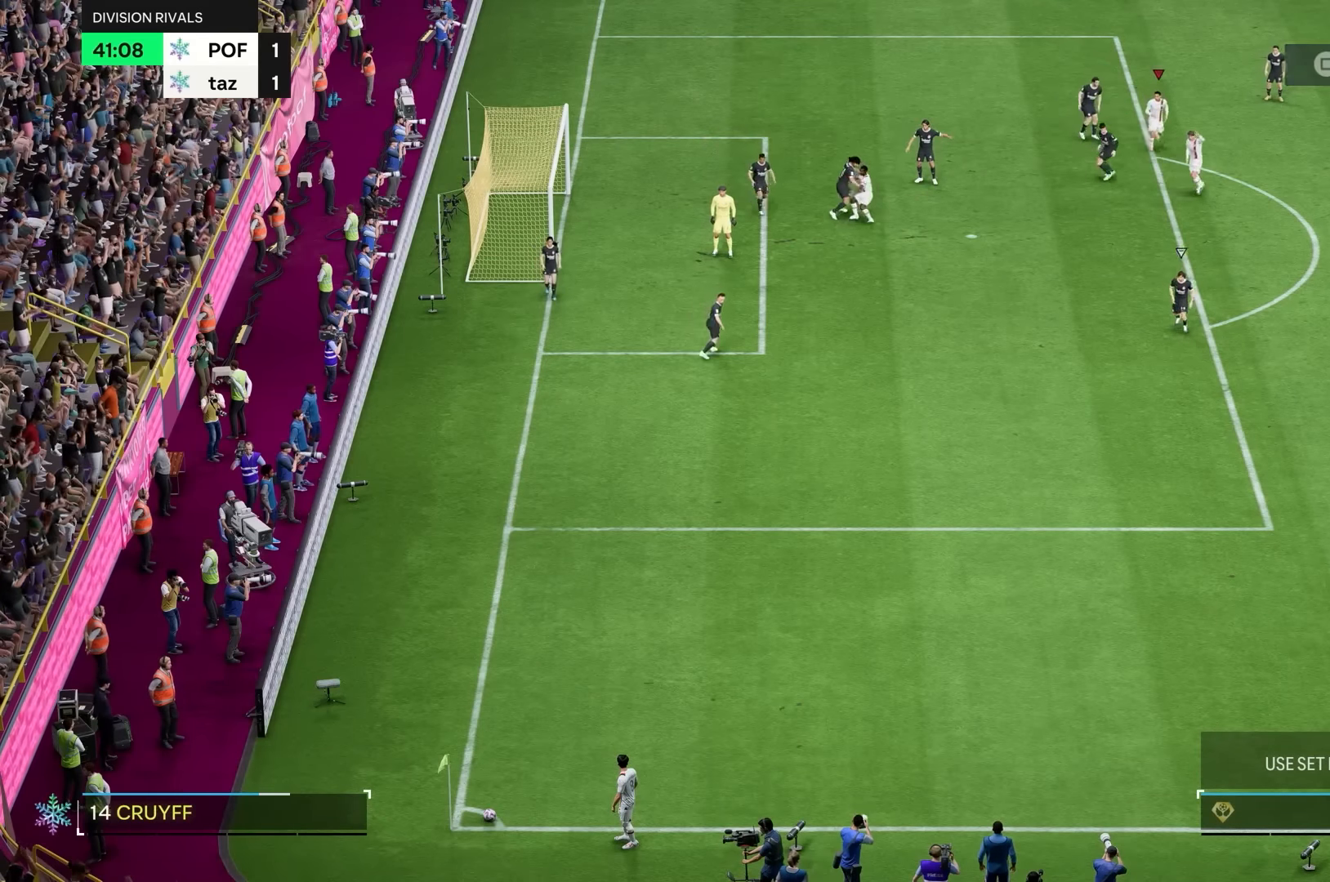
{"dt_ms": 500, "buttons": ["R2"], "left_stick": "down", "right_stick": "center", "events": []}
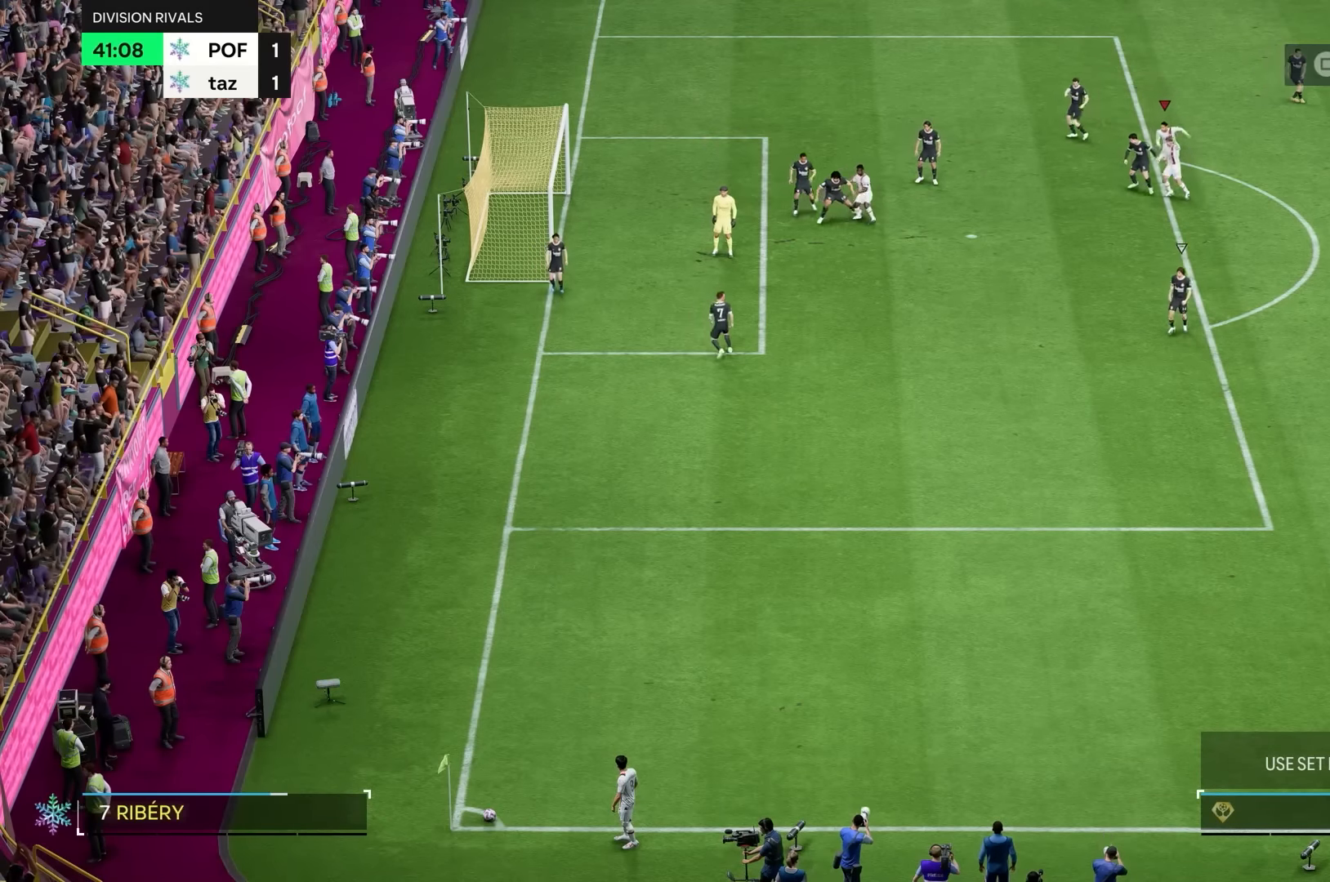
{"dt_ms": 500, "buttons": ["R2"], "left_stick": "down", "right_stick": "center", "events": []}
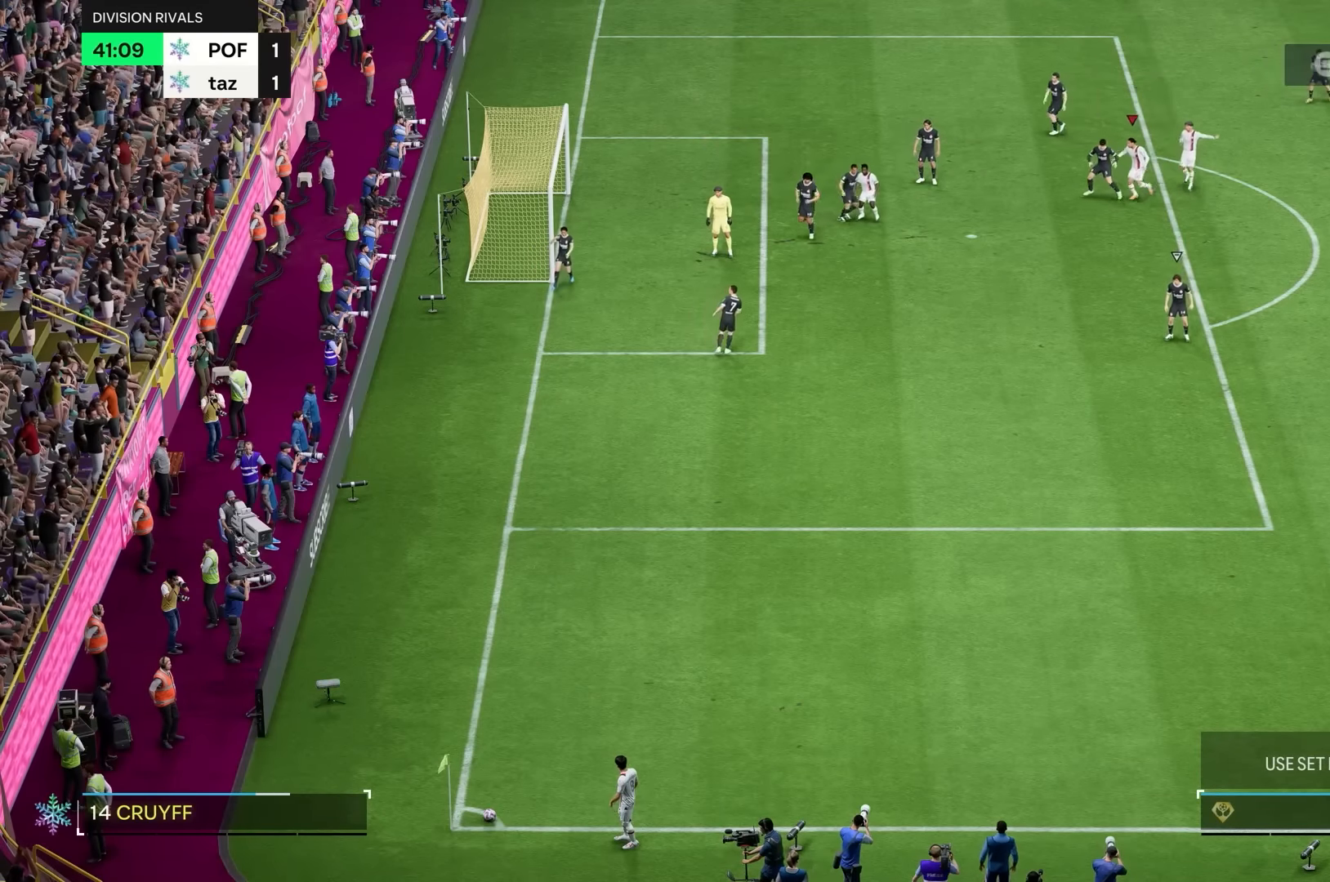
{"dt_ms": 500, "buttons": ["R2"], "left_stick": "down-left", "right_stick": "center", "events": [[484, "left_stick", "down-left"]]}
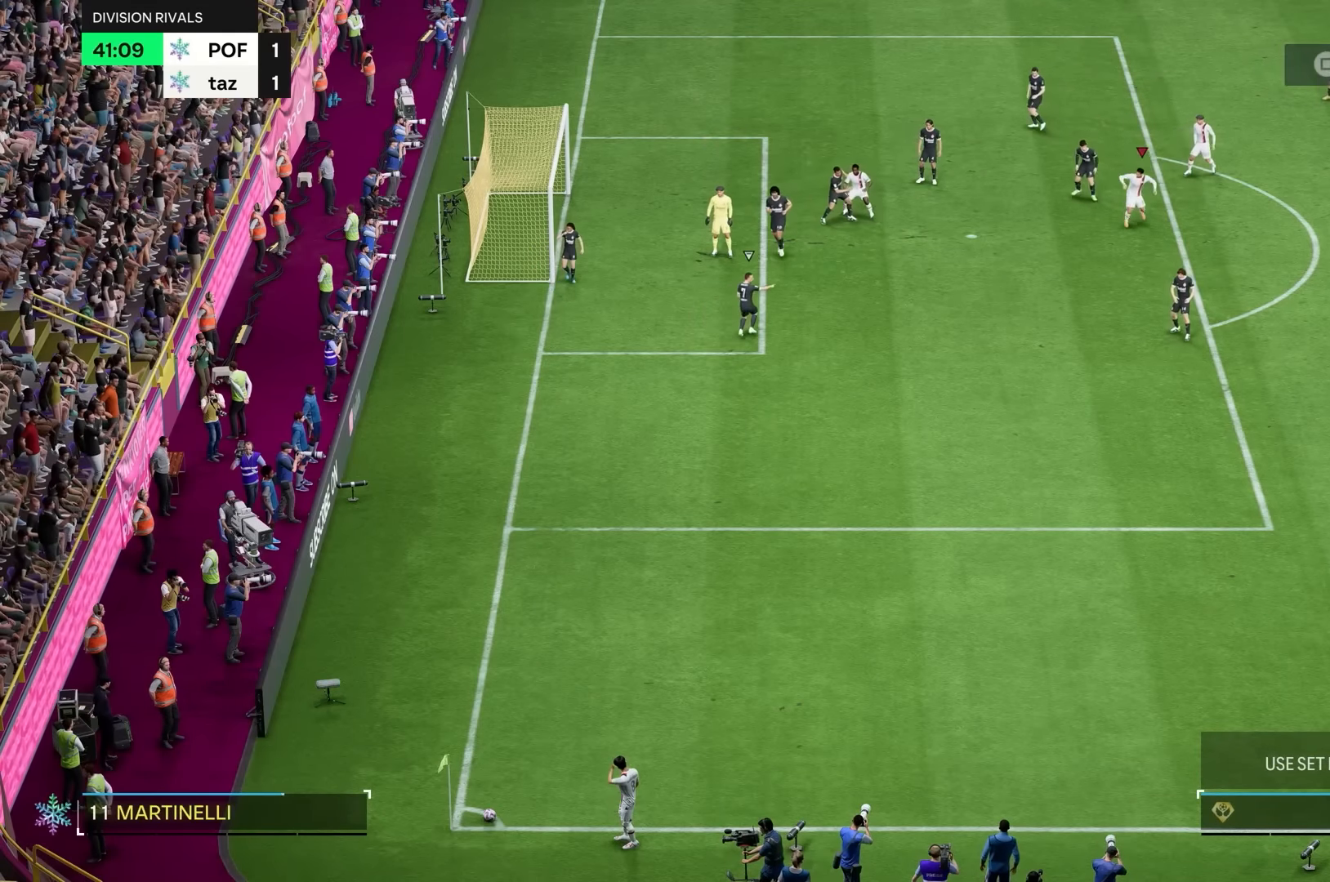
{"dt_ms": 500, "buttons": ["R2"], "left_stick": "down-left", "right_stick": "center", "events": [[284, "SQUARE", "down"], [434, "SQUARE", "up"]]}
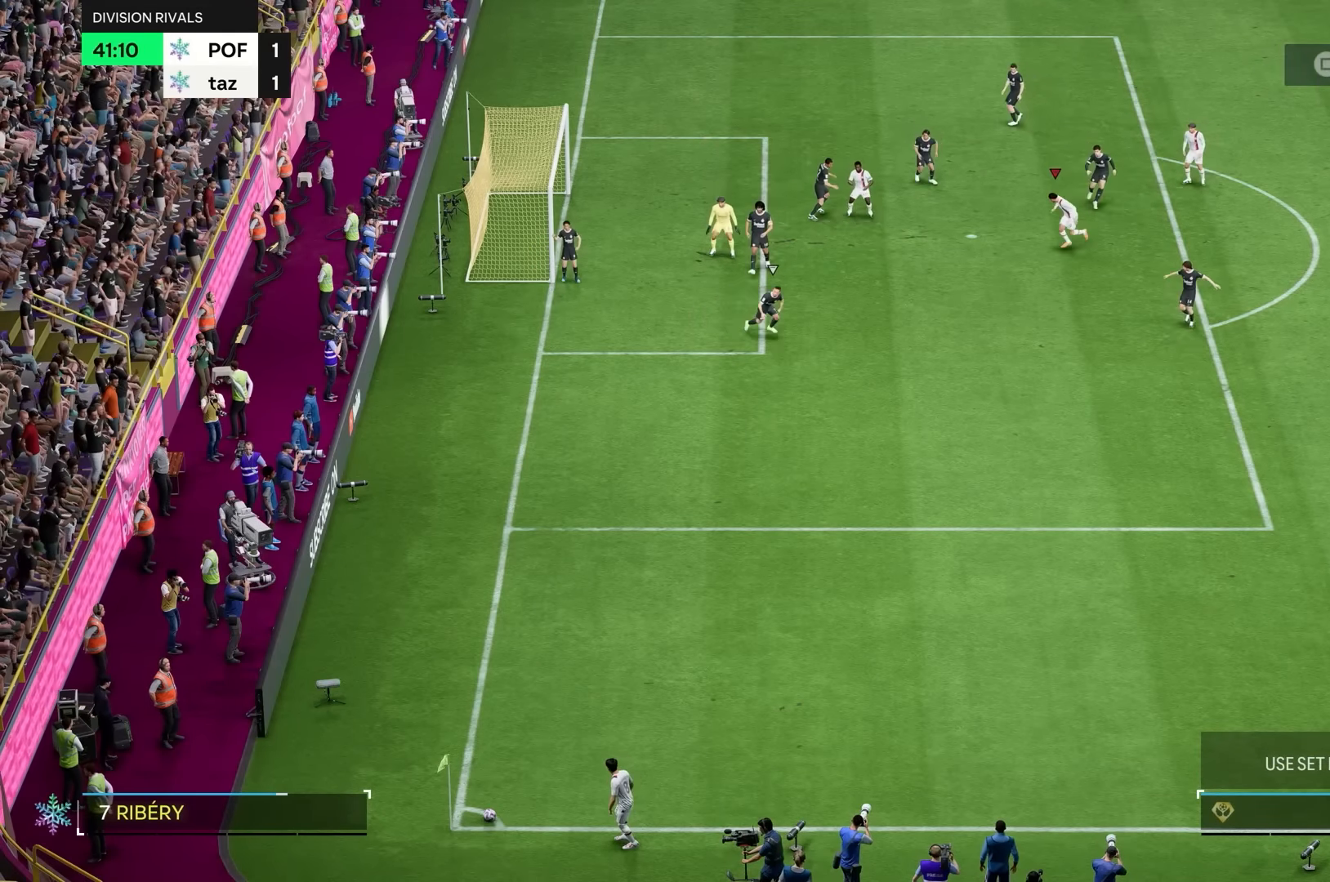
{"dt_ms": 500, "buttons": [], "left_stick": "down-left", "right_stick": "center", "events": [[500, "R2", "up"]]}
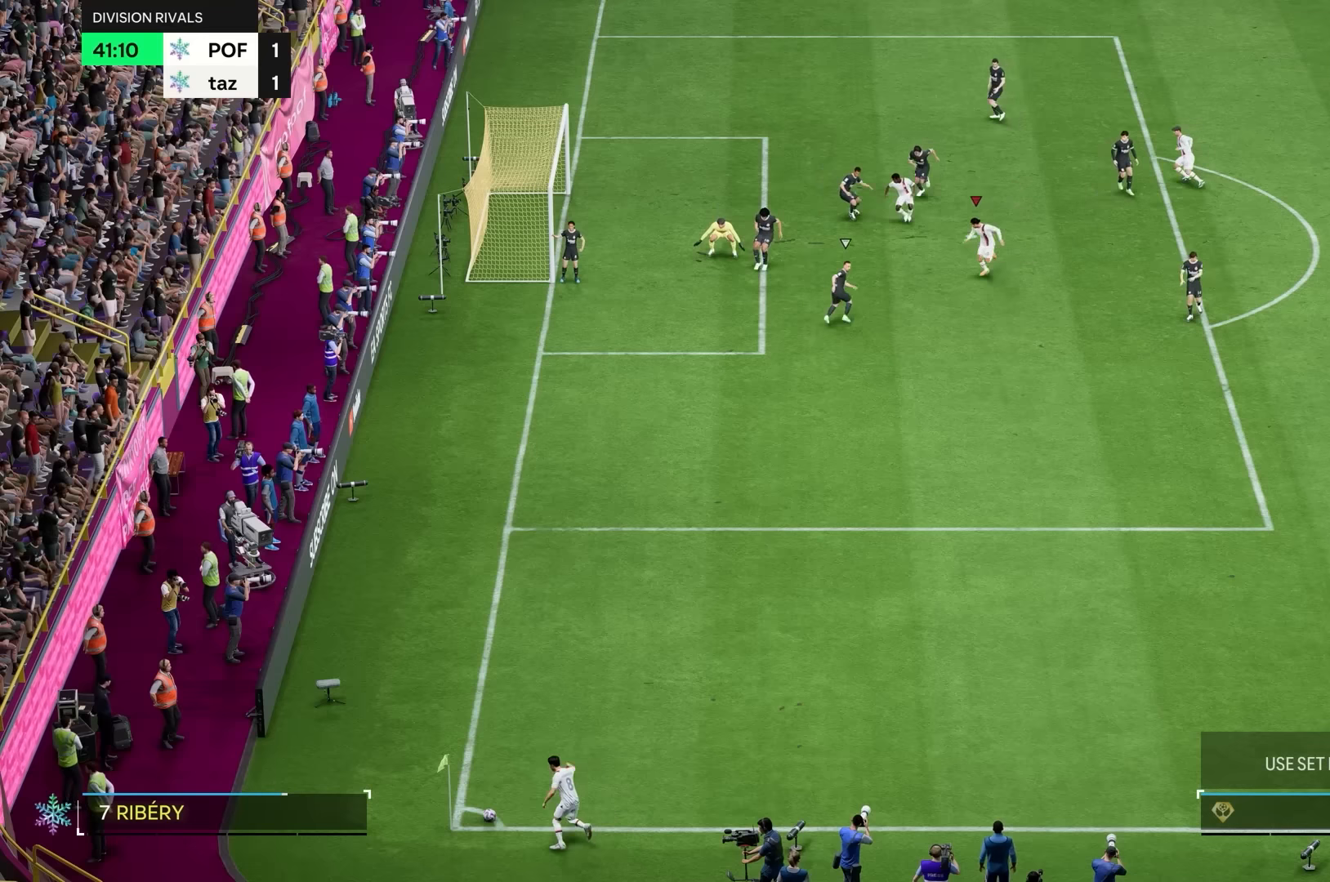
{"dt_ms": 500, "buttons": [], "left_stick": "down-left", "right_stick": "center", "events": []}
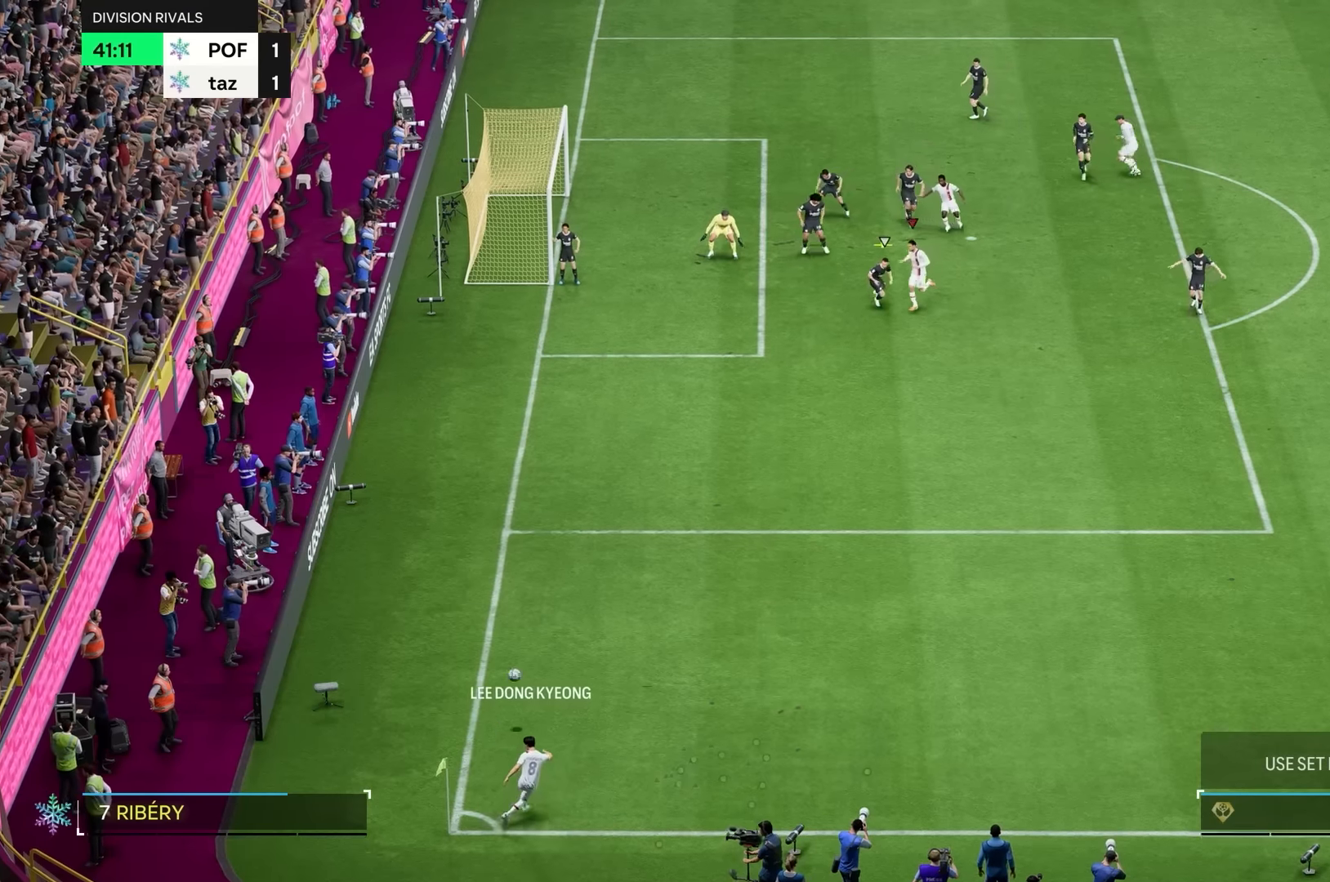
{"dt_ms": 1000, "buttons": [], "left_stick": "left", "right_stick": "center"}
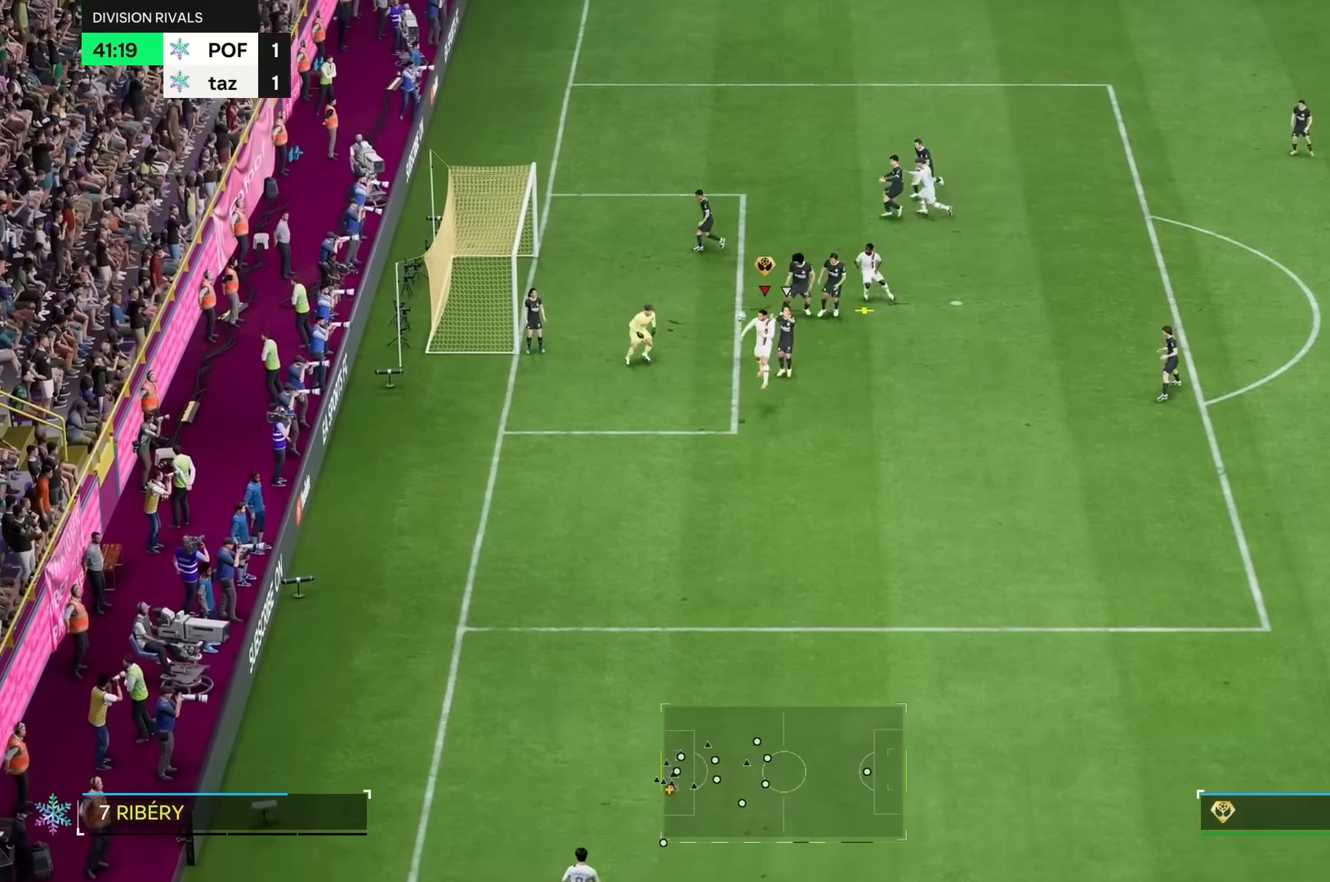
{"dt_ms": 500, "buttons": [], "left_stick": "left", "right_stick": "center", "events": []}
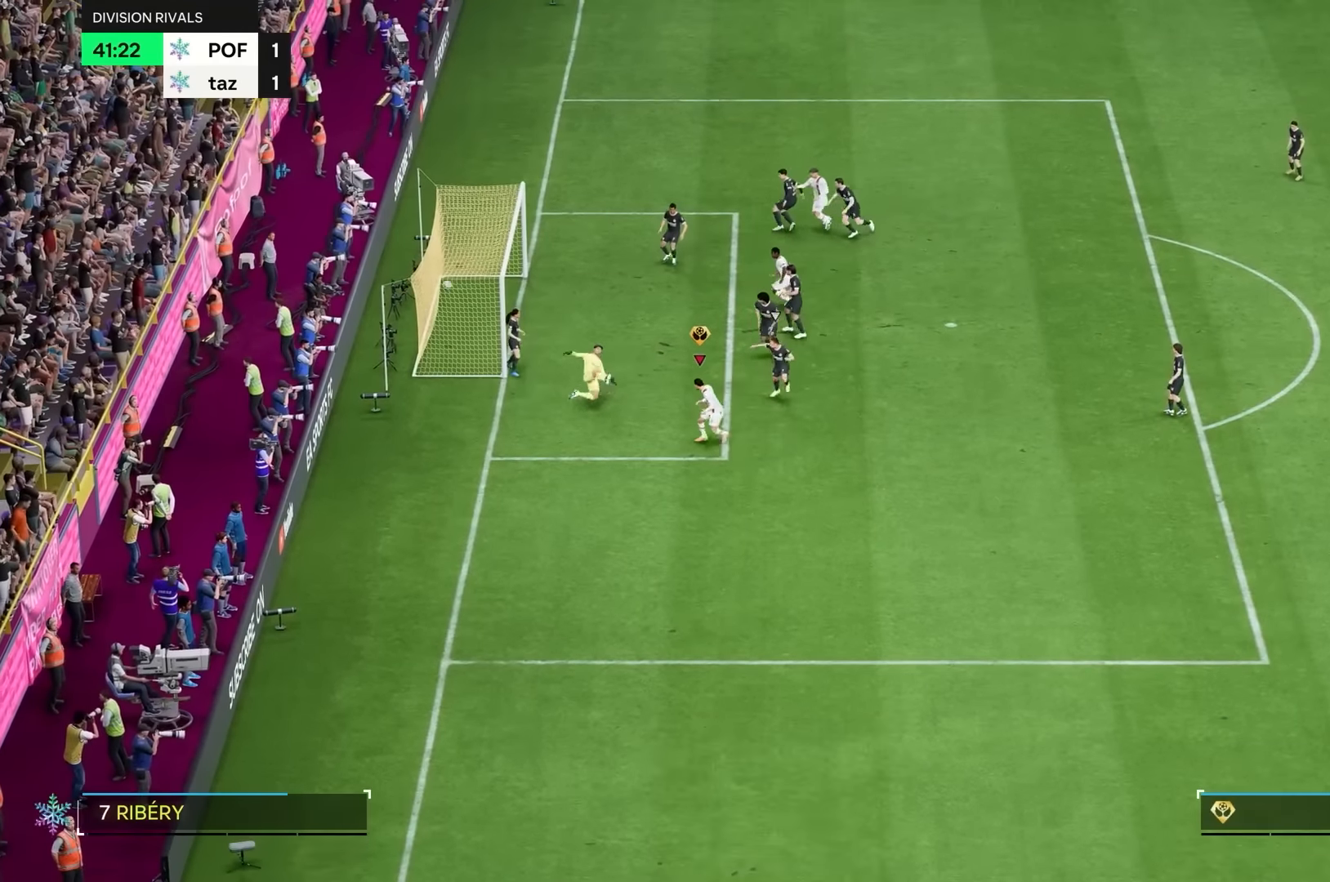
{"dt_ms": 500, "buttons": [], "left_stick": "left", "right_stick": "center", "events": []}
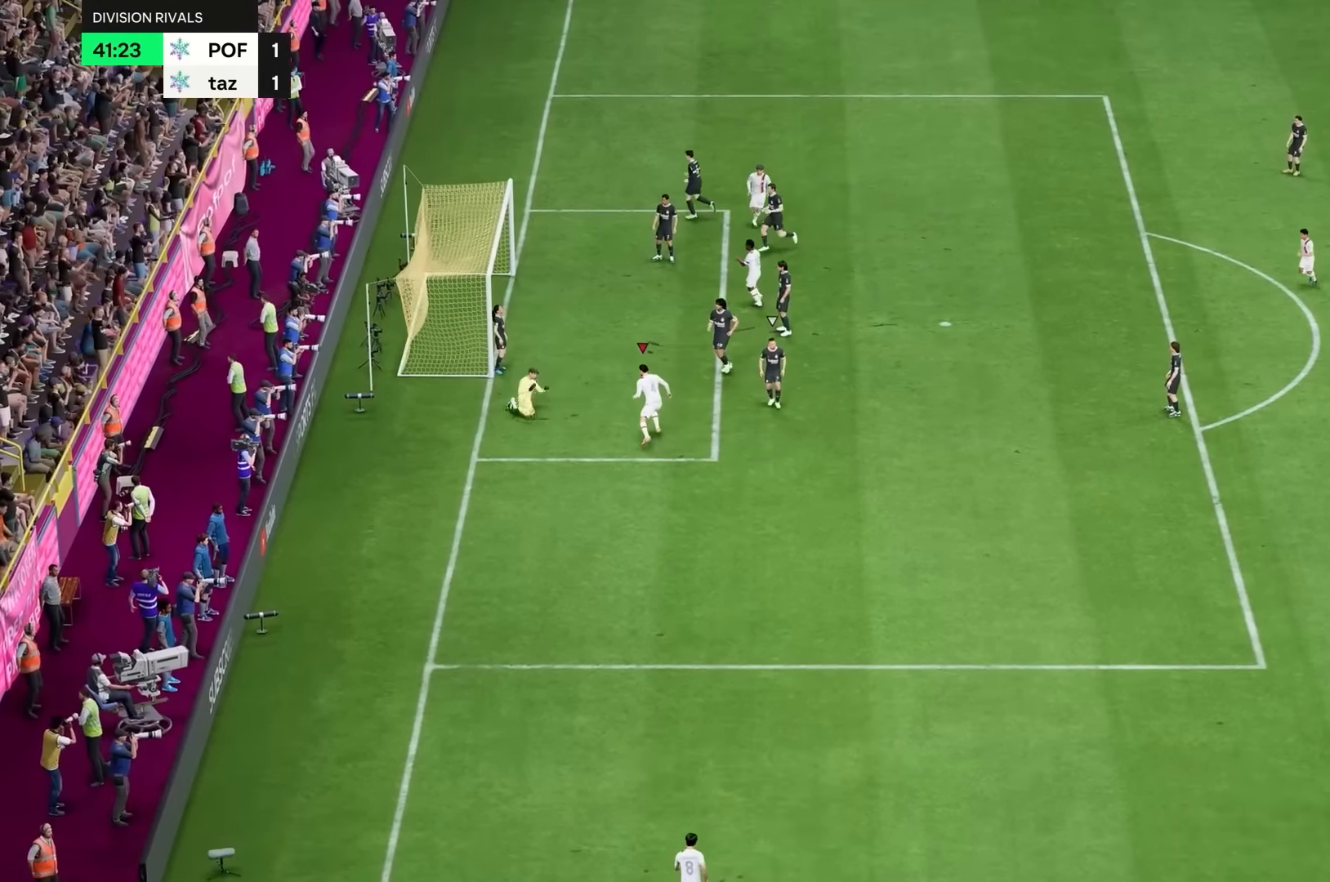
{"dt_ms": 500, "buttons": [], "left_stick": "up-left", "right_stick": "center", "events": [[267, "left_stick", "up-left"]]}